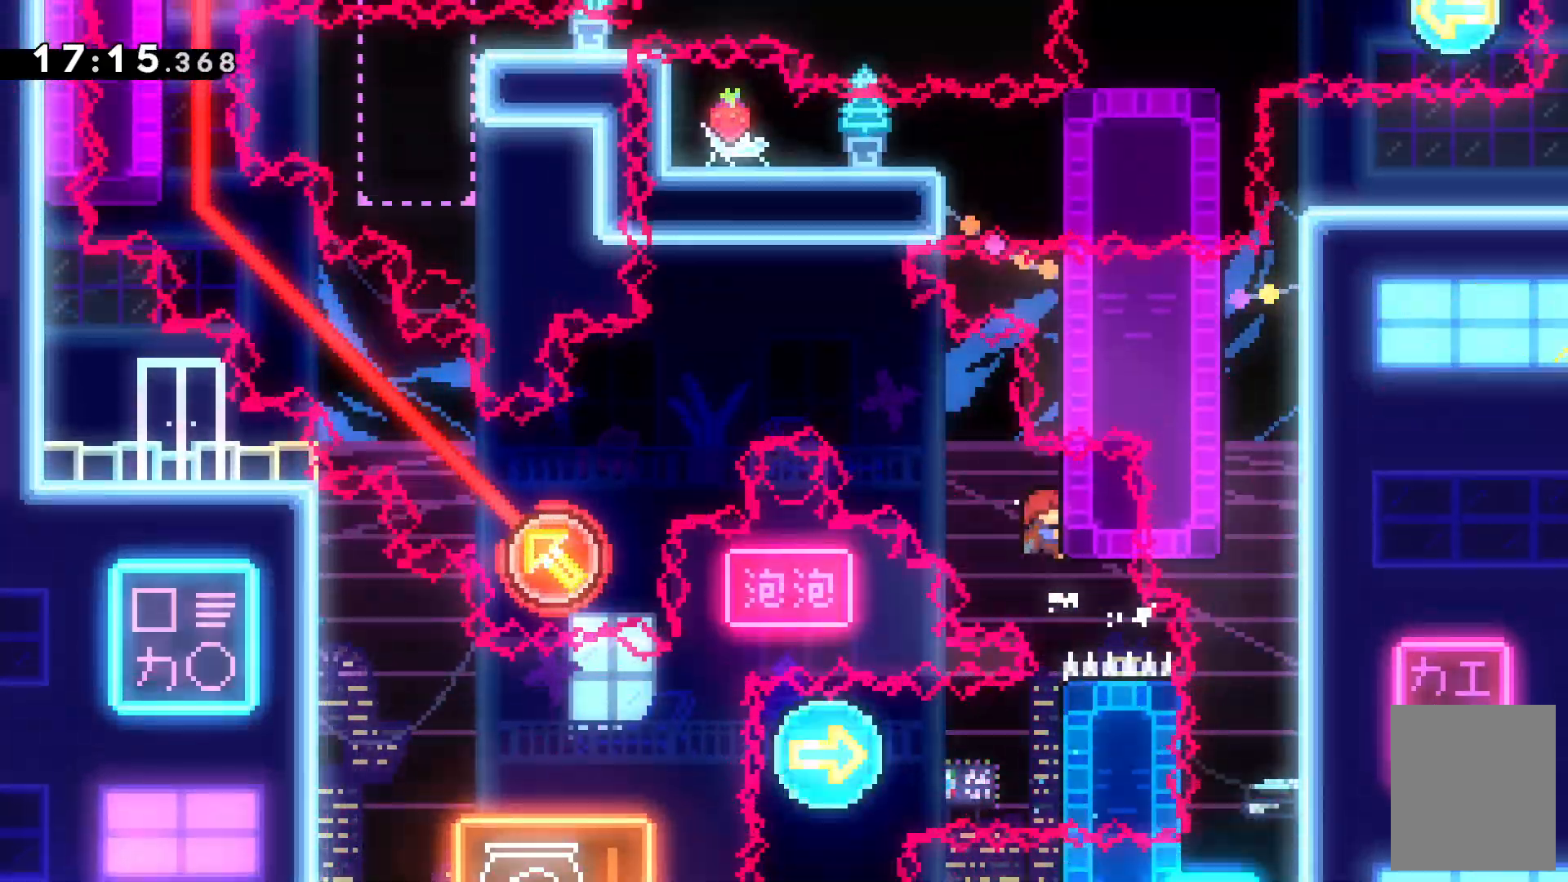
Gameplay with keyboard; each line is a JSON object with the keys held at the frame after it. "events" lists presses ("down") and releases ("up") of "c", "down", "escape", "left", "right", "tilde", "up", "x" and "z" between this image and that frame as [ms after this image, input, new state], when the widget could be followed in between. No other keys are recorded. Mouse input is not recorded.
{"keys": ["left"], "events": [[34, "z", "up"], [167, "up", "down"], [267, "c", "up"], [267, "x", "down"], [467, "up", "up"], [467, "x", "up"]]}
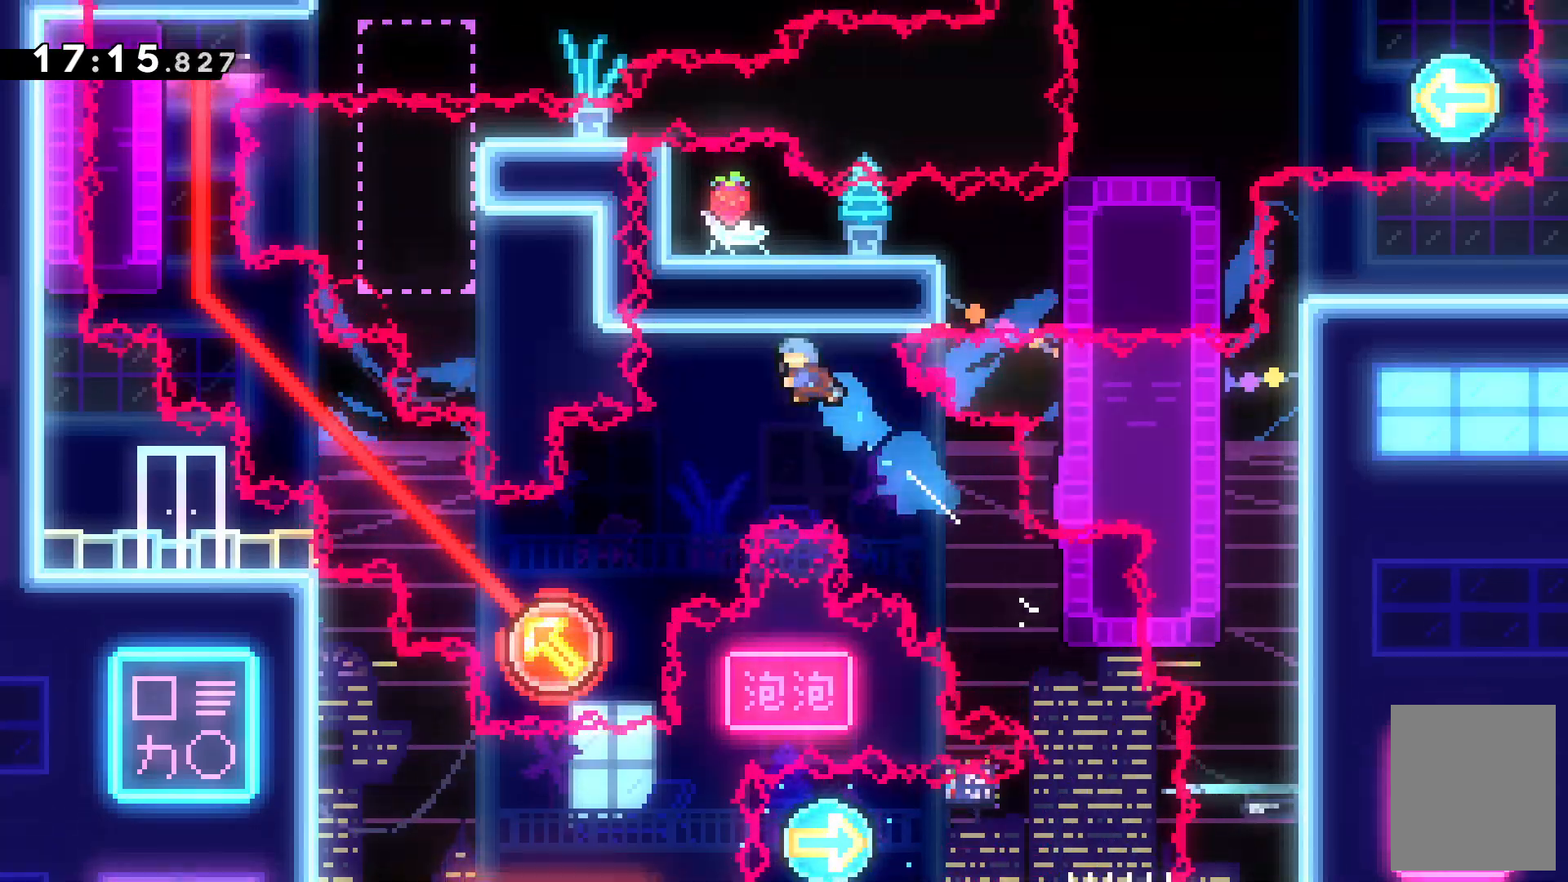
{"keys": ["left", "up"]}
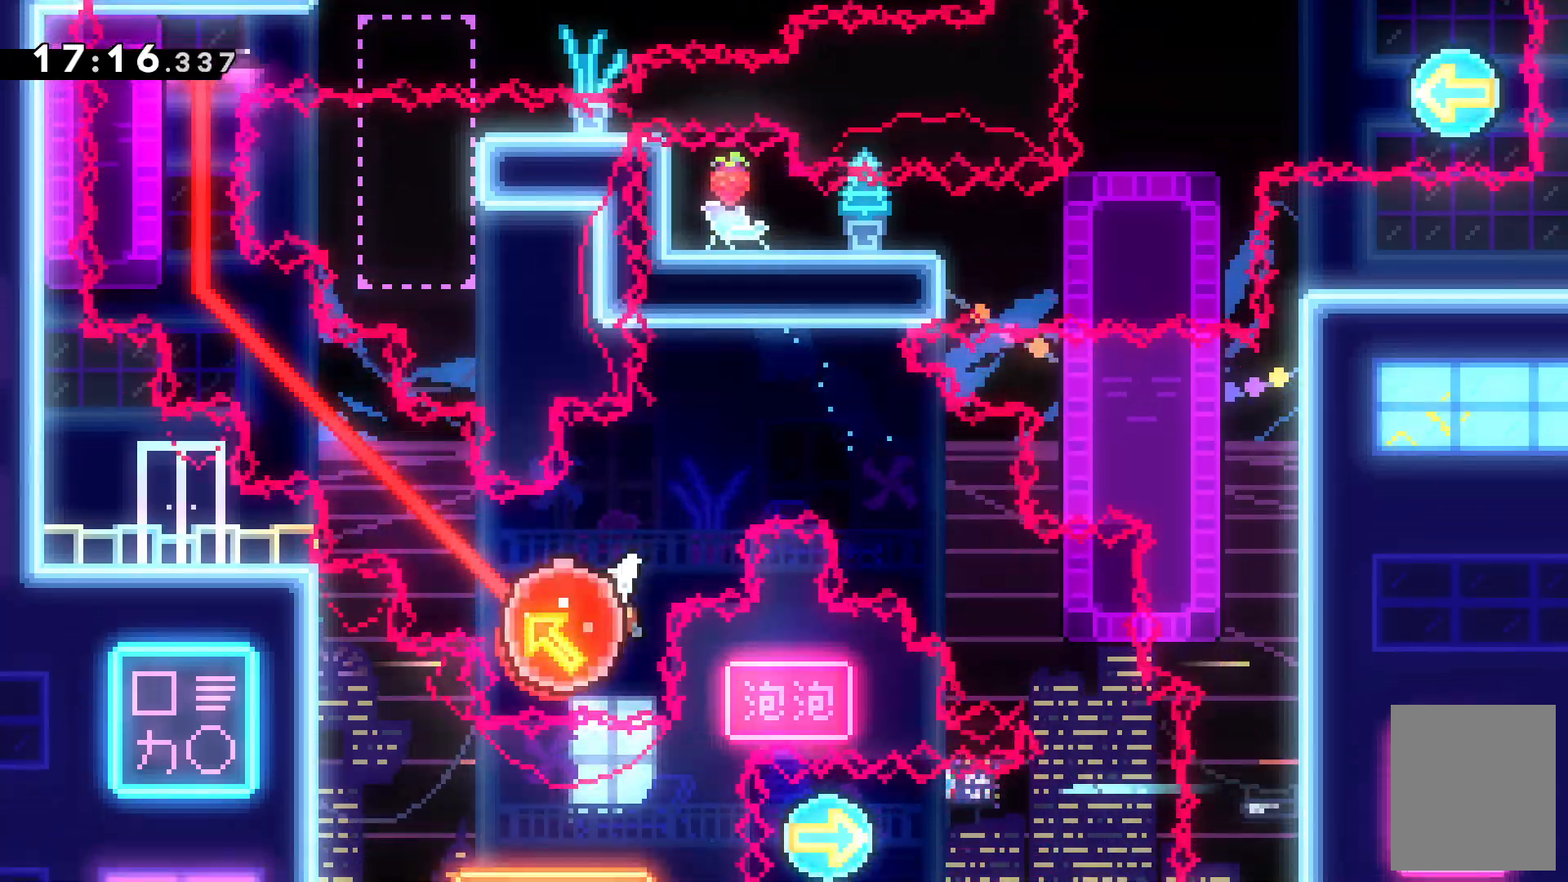
{"keys": ["left", "up"], "events": []}
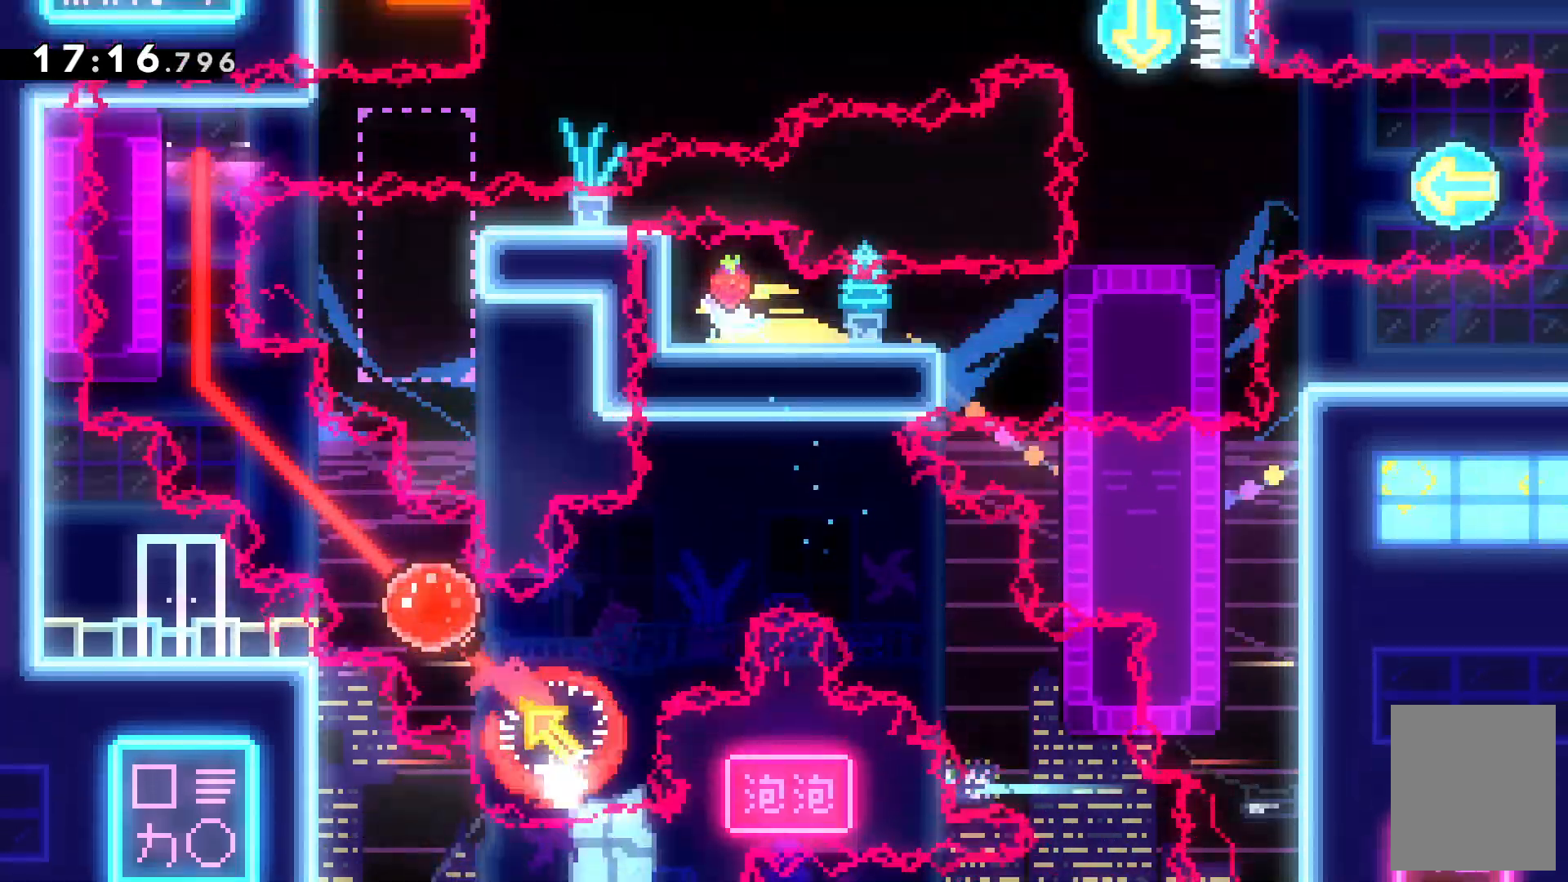
{"keys": ["left", "up", "z"], "events": [[100, "z", "down"]]}
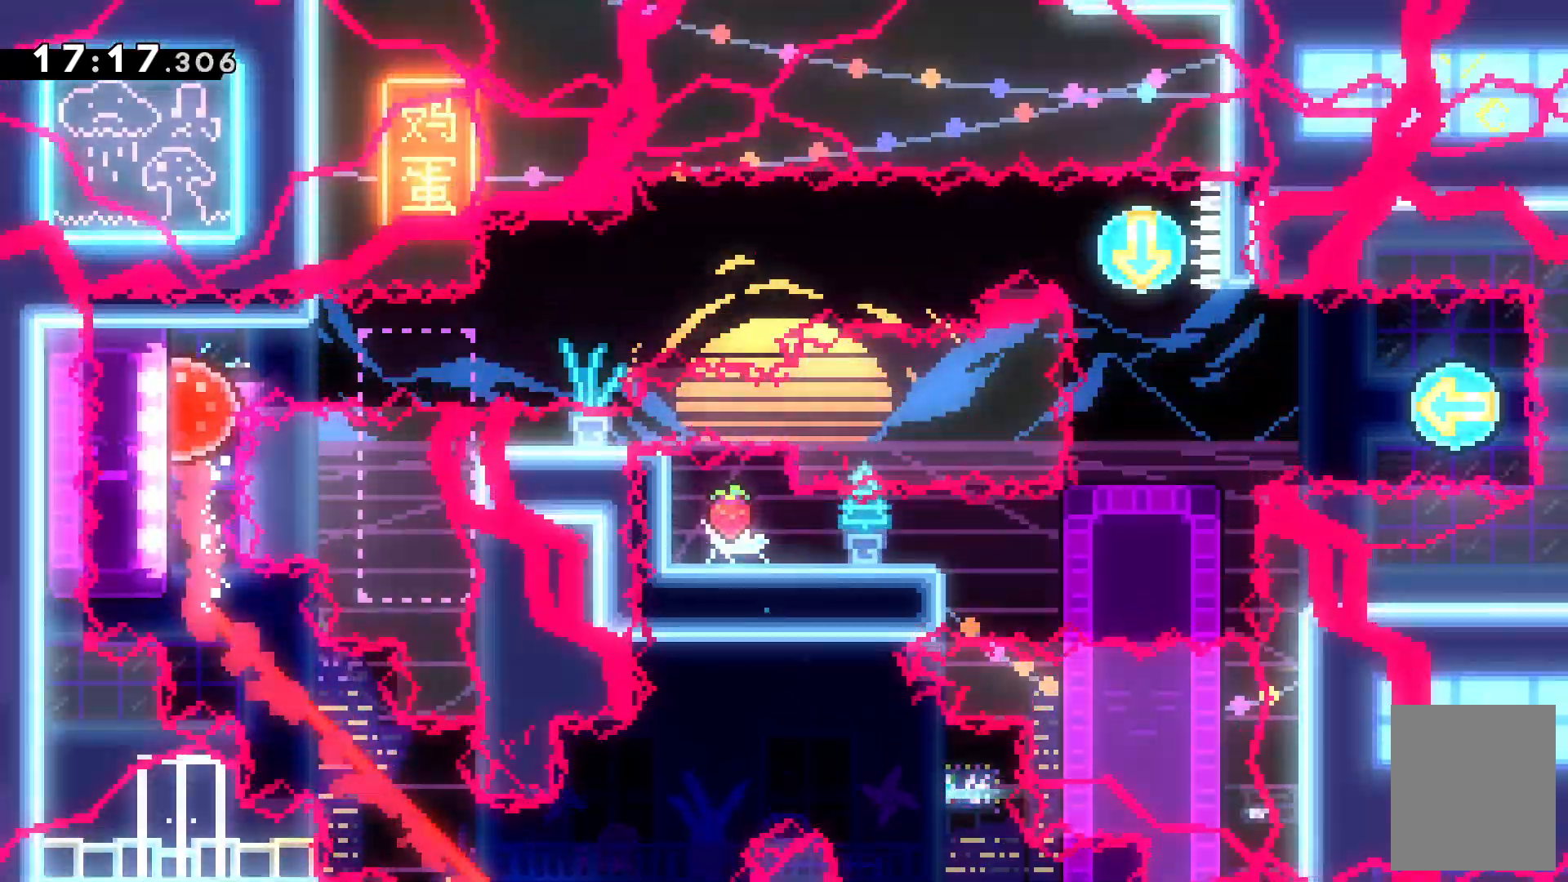
{"keys": ["z"]}